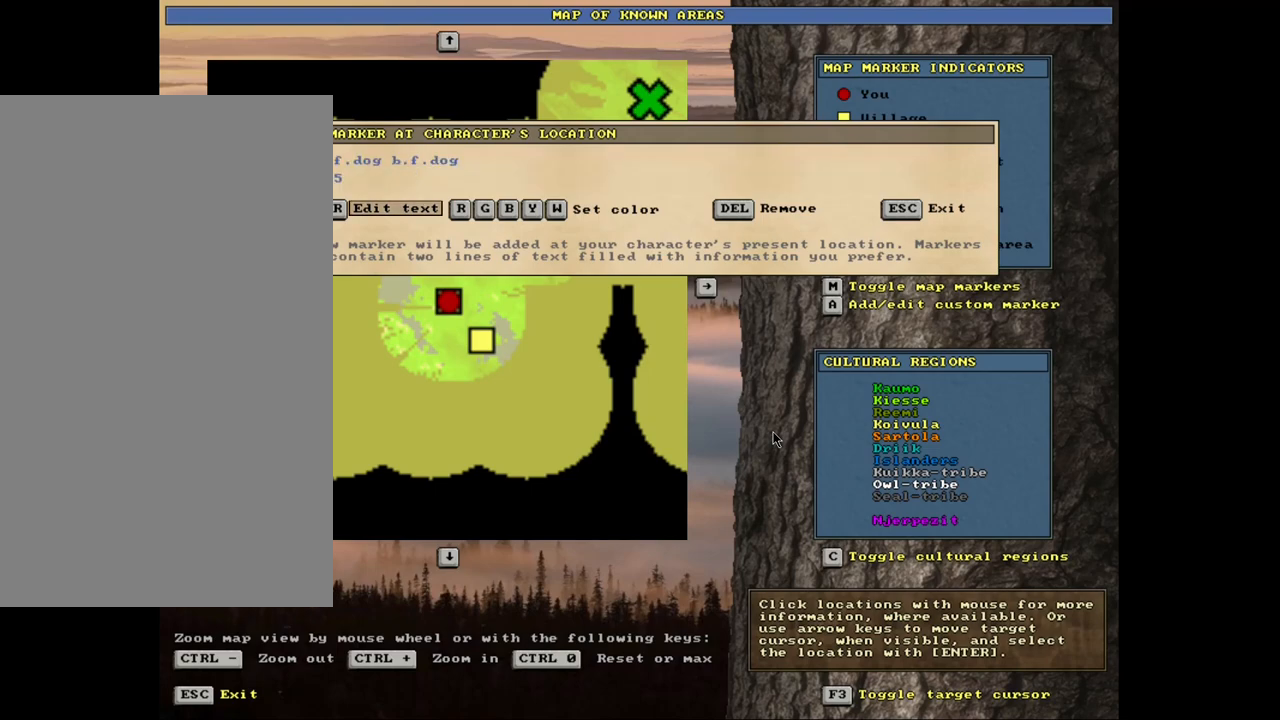
Gameplay with keyboard and mouse; each line is a JSON object with the keys and mouse buttons held at the frame after it. "events" lists presses ("down") and releases ("up") of ".", "/", "0", "1", "2", "3", "4", "5", "6", "7", "8", "9", "a", "alt_l", "alt_r", "b", "backslash", "backspace", "c", "caps_lock", "comma", "ctrl_l", "ctrl_r", "d", "down", "e", "equals", "escape", "f", "f1", "f10", "f11", "f12", "f2", "f3", "f4", "f5", "f6", "f7", "f8", "f9", "g", "h", "i", "j", "k", "l", "lbracket", "left", "minus", "n", "num0", "num1", "num2", "num3", "num4", "num5", "num6", "num7", "num8", "num9", "o", "p", "q", "quote", "r", "rbracket", "return", "right", "s", "semicolon", "shift_l", "shift_r", "space", "super_l", "super_r", "t", "tab", "tilde", "up", "v", "w", "x", "y", "z", "mouse_left", "mouse_wheel", "mouse_right", "mouse_mb4" and "mouse_mb5" between this image and that frame as [ms after this image, input, new state], when the widget could be followed in between. "mouse_left", "mouse_wheel", "mouse_right", "mouse_mb4", "mouse_mb5" = the "left", "wheel", "right", "mb4", "mb5" buttons of the "mouse" list. No other keys are recorded. "wheel" means that the mouse wheel is clicked or scrolled. Mouse movement is not recorded. Not read: m other_keys u.
{"keys": [], "mouse": [], "events": [[117, "escape", "down"], [184, "escape", "up"]]}
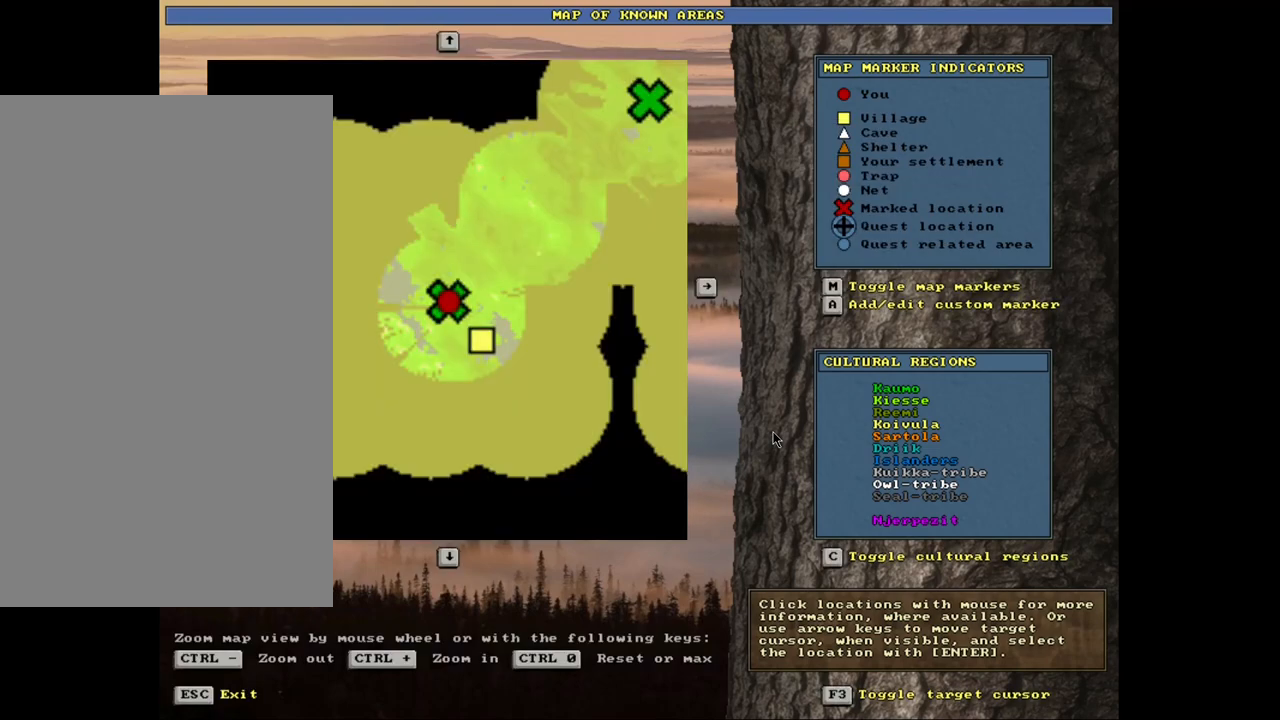
{"keys": [], "mouse": [], "events": [[34, "escape", "down"], [134, "escape", "up"]]}
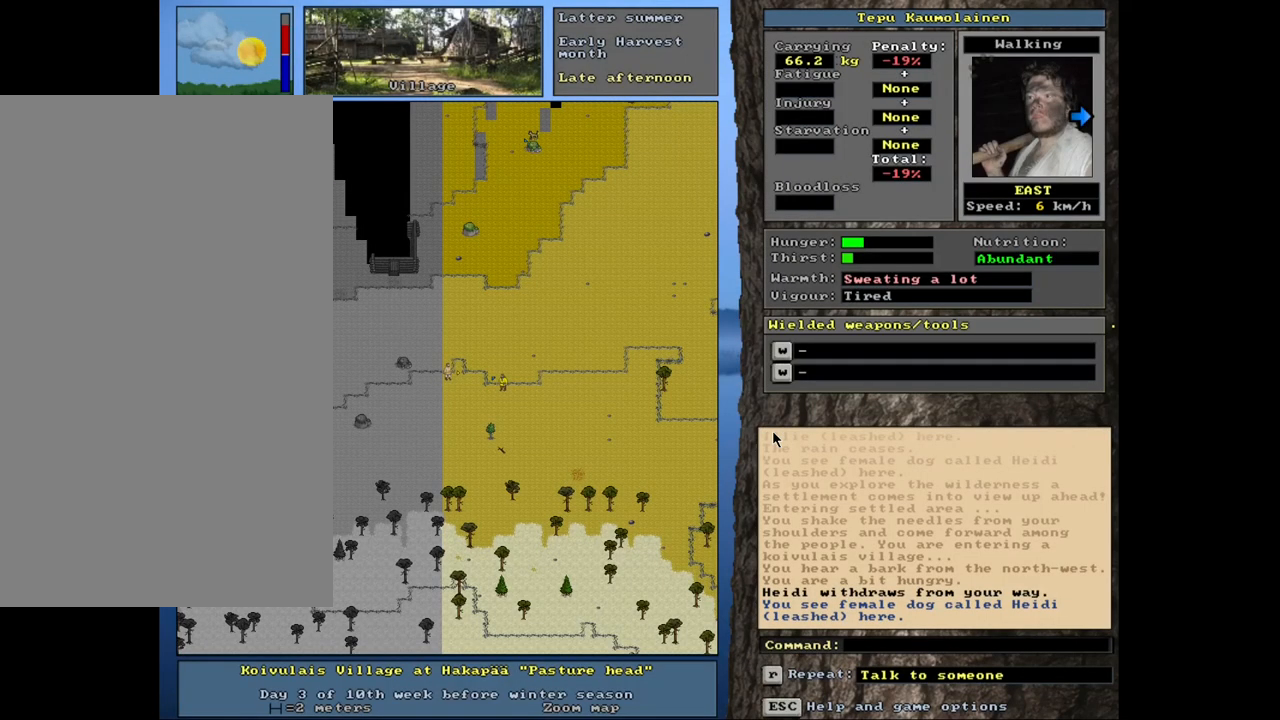
{"keys": ["num4"], "mouse": [], "events": [[300, "num4", "down"], [384, "num4", "up"], [467, "num4", "down"]]}
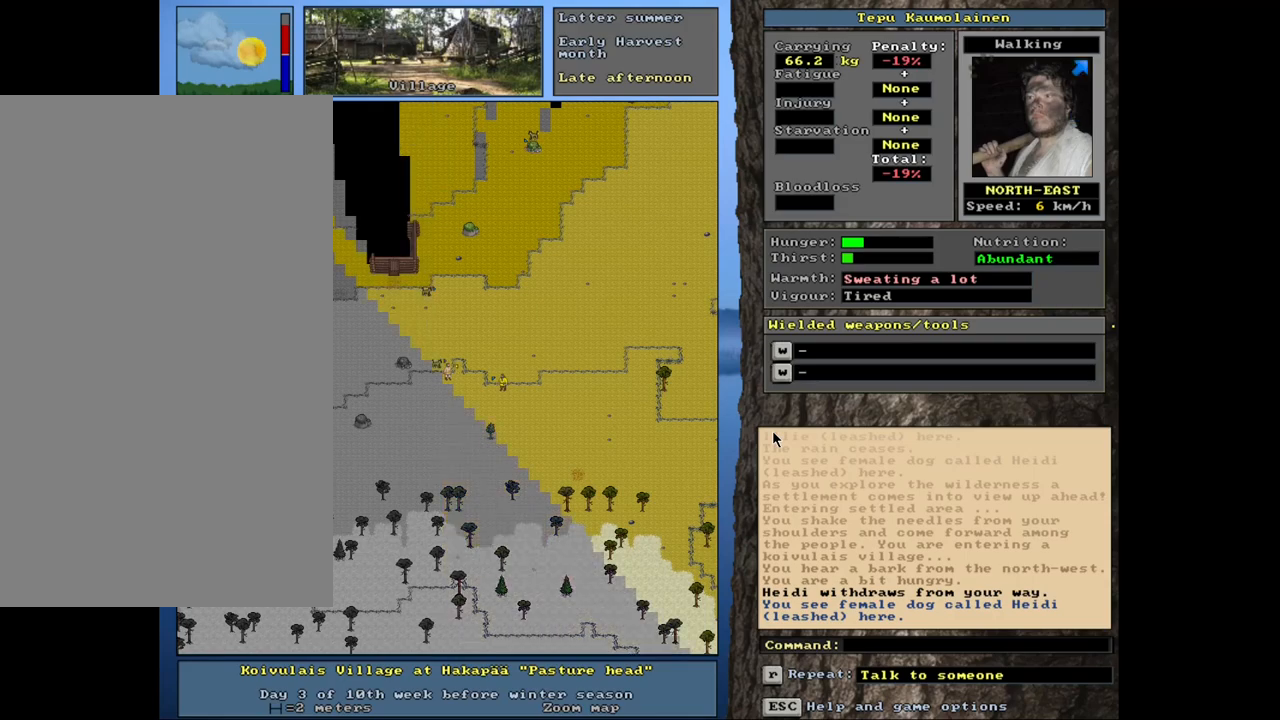
{"keys": ["ctrl_l"], "mouse": [], "events": [[67, "num4", "up"], [100, "ctrl_l", "down"], [167, "num8", "down"], [200, "num7", "down"], [267, "num8", "up"], [334, "num7", "up"], [417, "num7", "down"], [500, "num7", "up"]]}
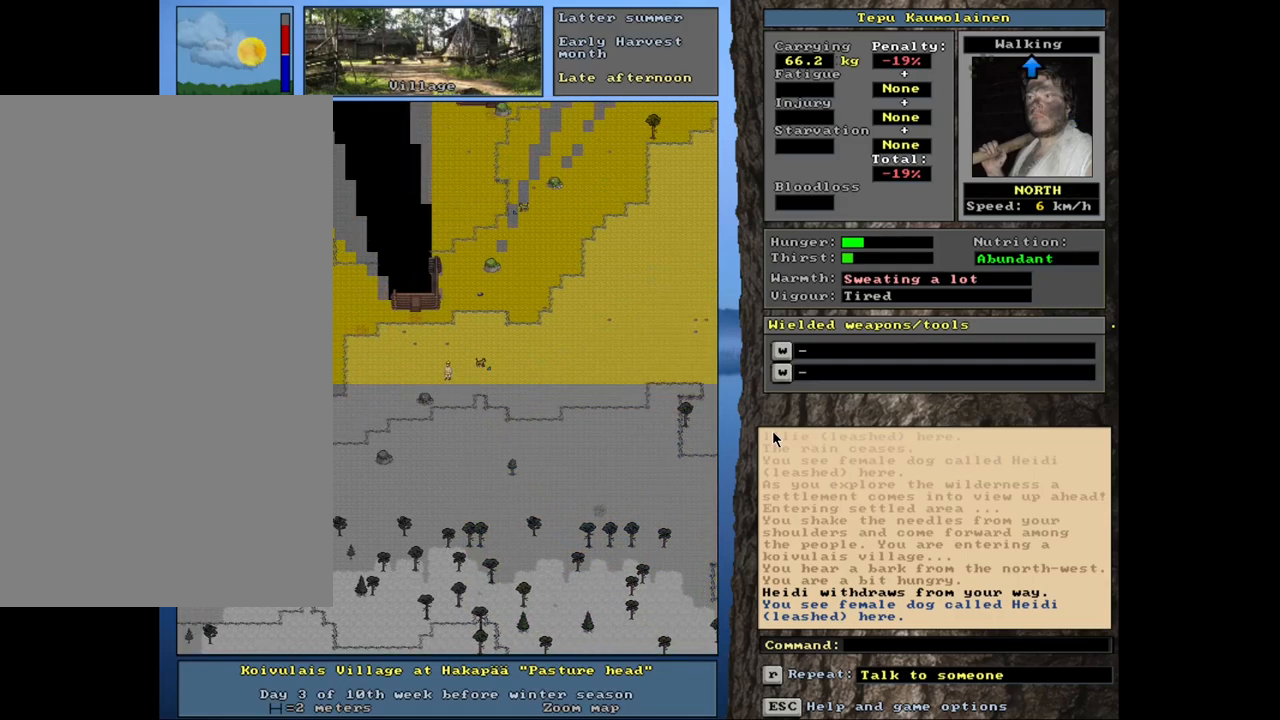
{"keys": ["ctrl_l"], "mouse": [], "events": [[67, "num7", "down"], [167, "num7", "up"], [167, "num8", "down"], [234, "num7", "down"], [284, "num8", "up"], [350, "num7", "up"], [350, "num8", "down"], [467, "num8", "up"]]}
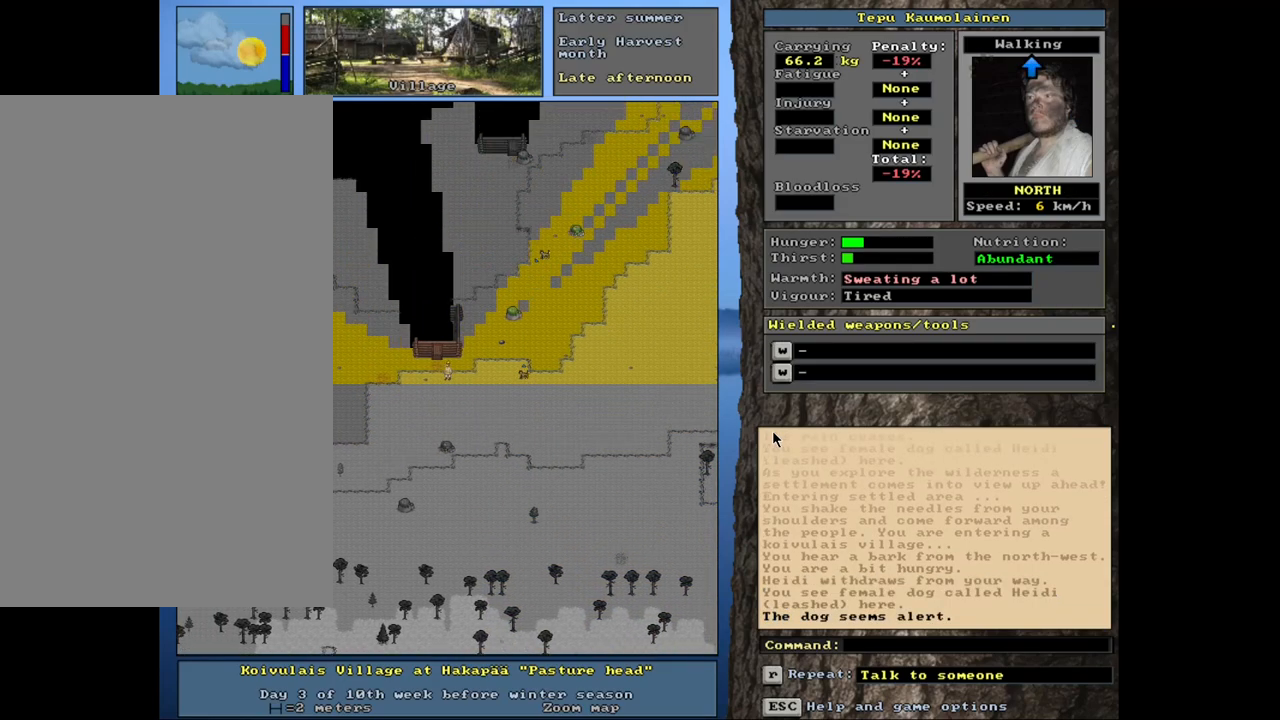
{"keys": ["ctrl_l", "num7"], "mouse": [], "events": [[34, "num8", "down"], [67, "num7", "down"], [67, "num8", "up"], [167, "num8", "down"], [184, "num7", "up"], [300, "num8", "up"], [500, "num7", "down"]]}
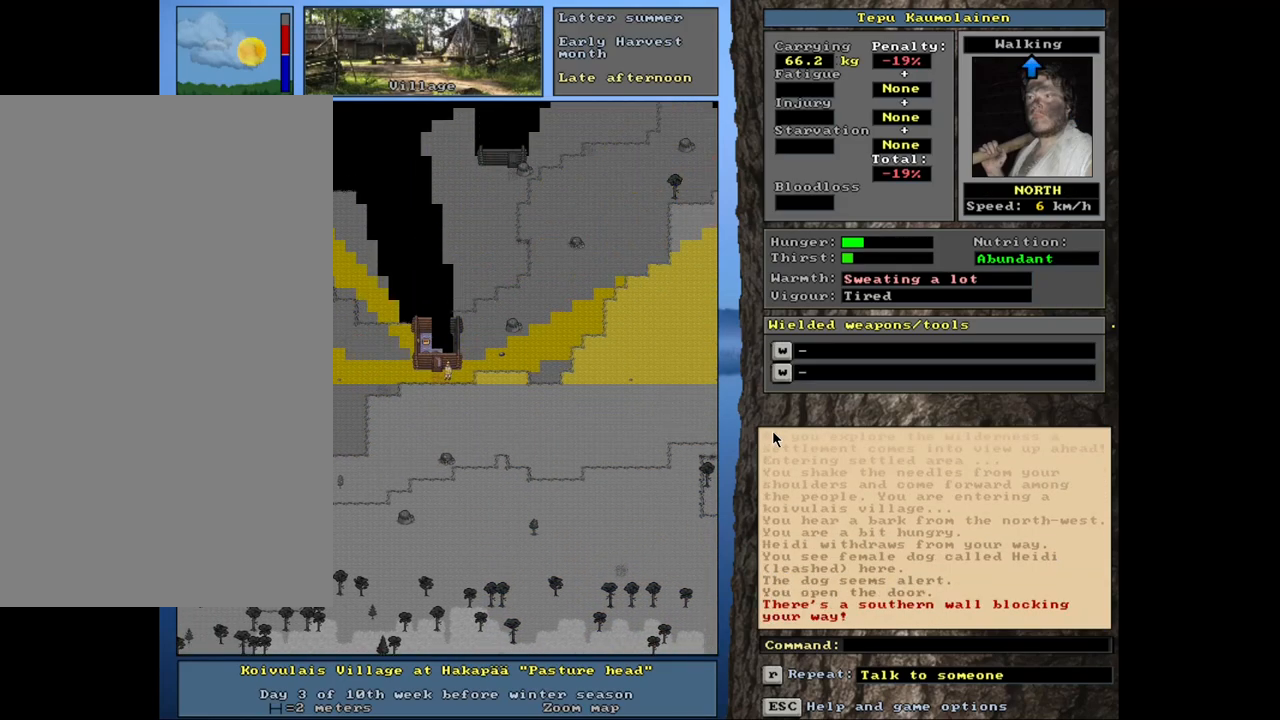
{"keys": [], "mouse": [], "events": [[117, "num7", "up"], [300, "ctrl_l", "up"]]}
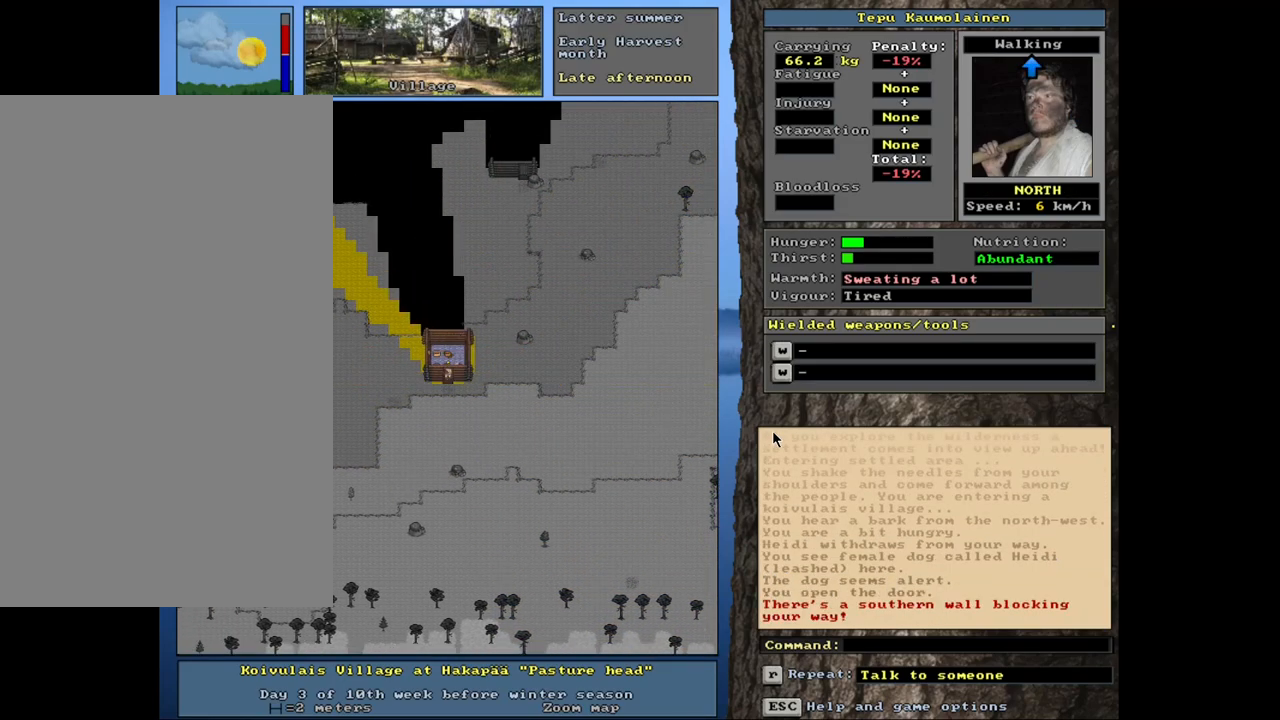
{"keys": [], "mouse": [], "events": [[17, "f3", "down"], [100, "num8", "down"], [117, "f3", "up"], [167, "num8", "up"]]}
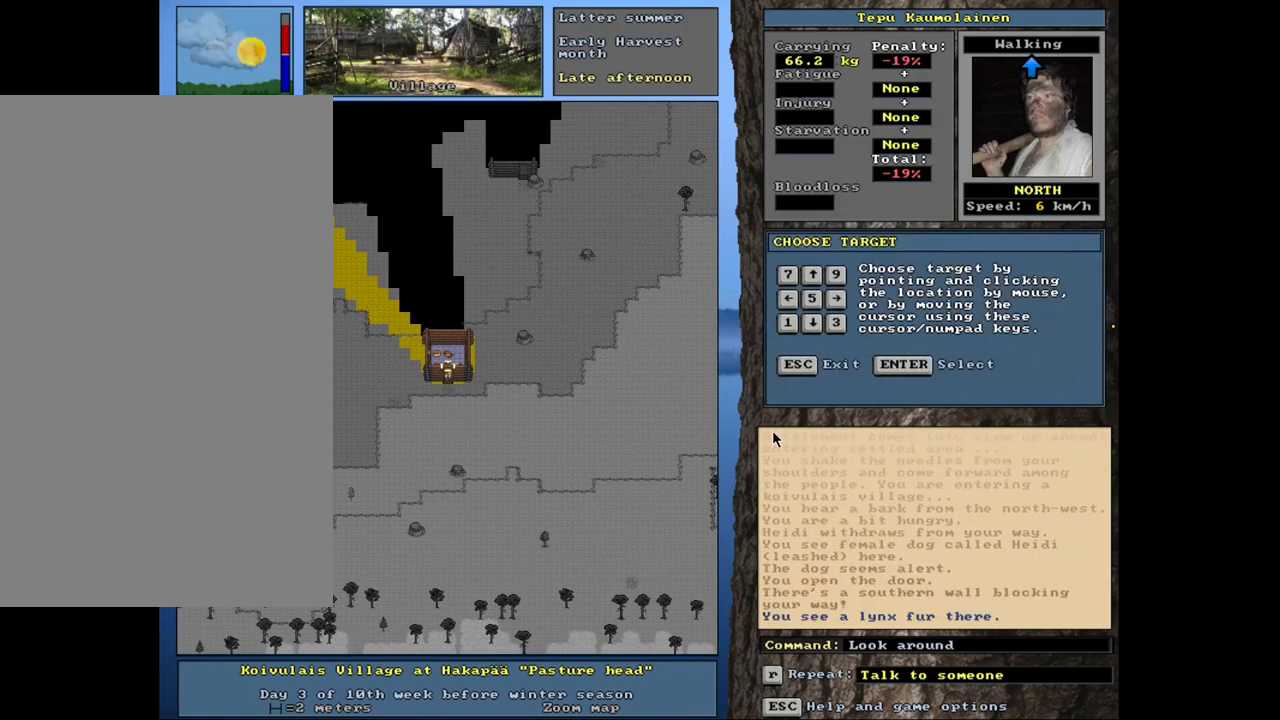
{"keys": [], "mouse": [], "events": [[134, "num6", "down"], [234, "num6", "up"]]}
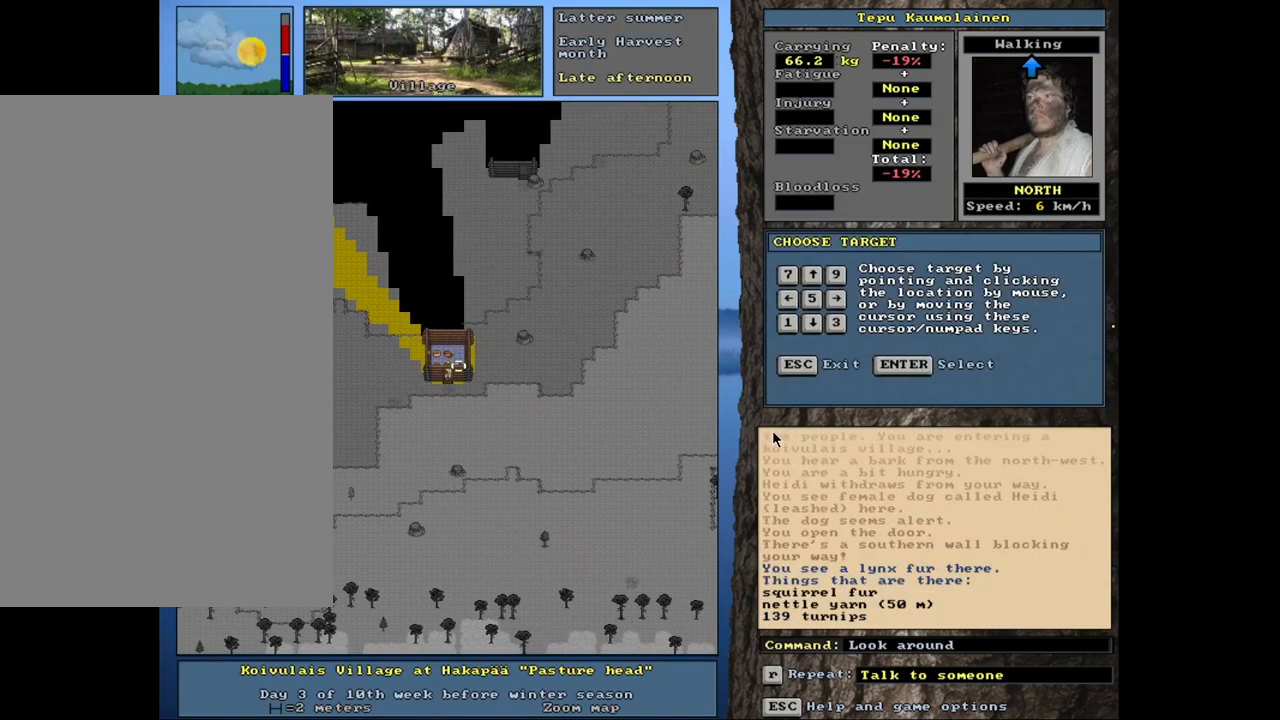
{"keys": [], "mouse": [], "events": []}
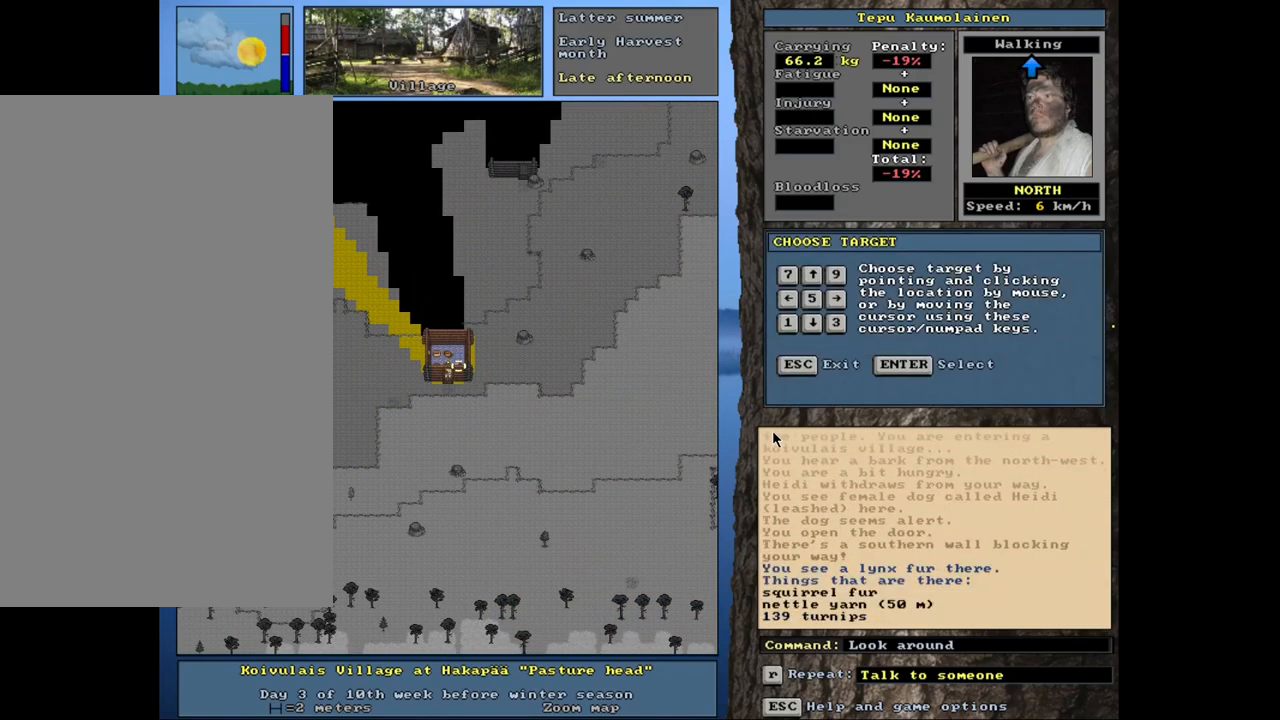
{"keys": [], "mouse": [], "events": []}
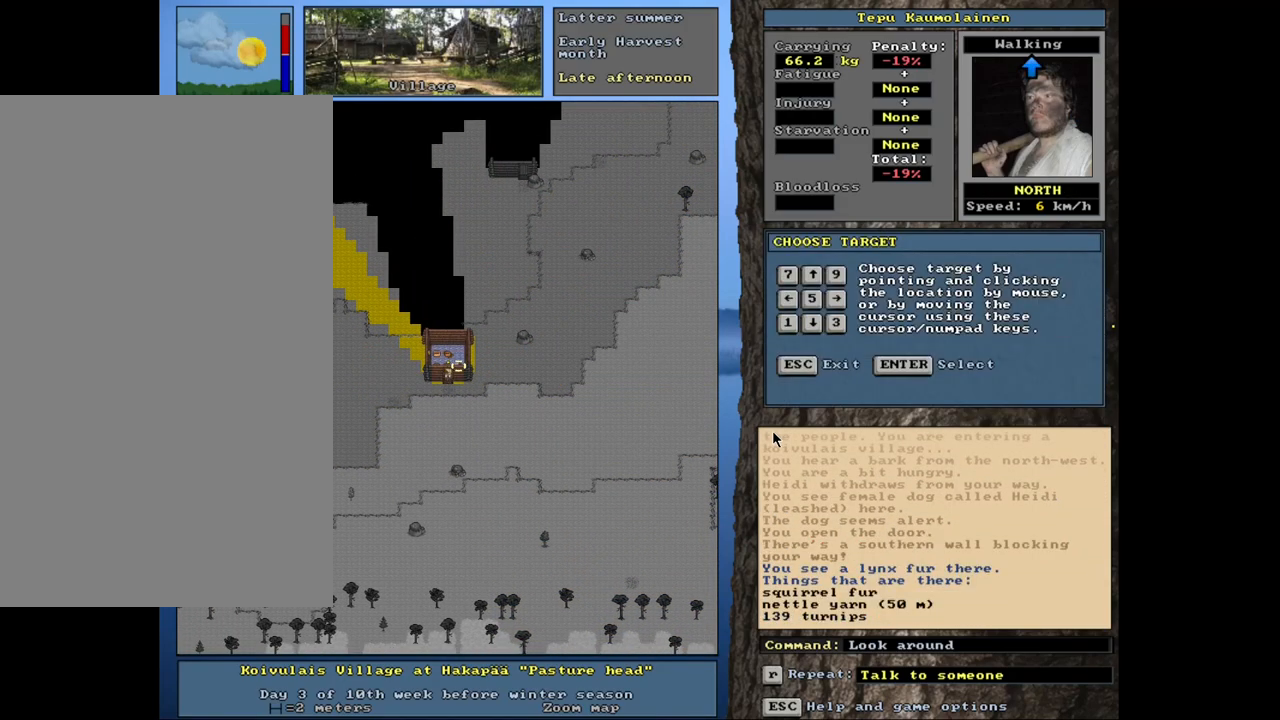
{"keys": [], "mouse": [], "events": []}
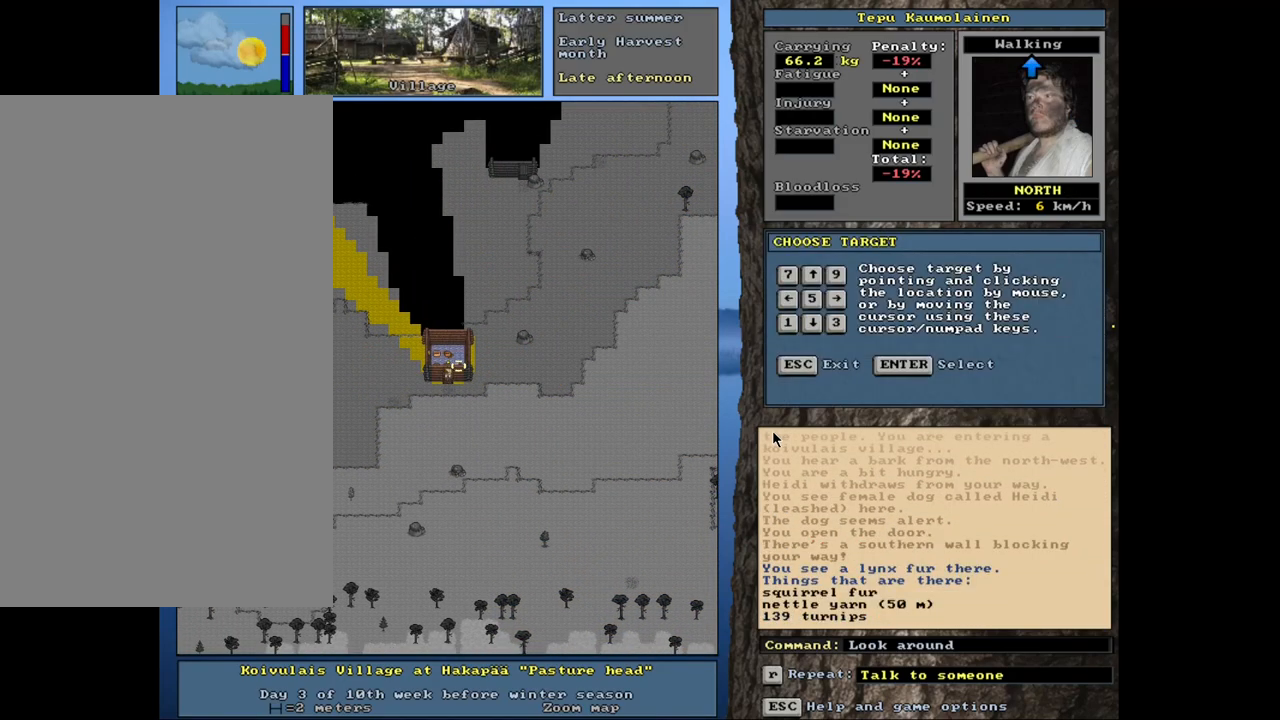
{"keys": [], "mouse": [], "events": []}
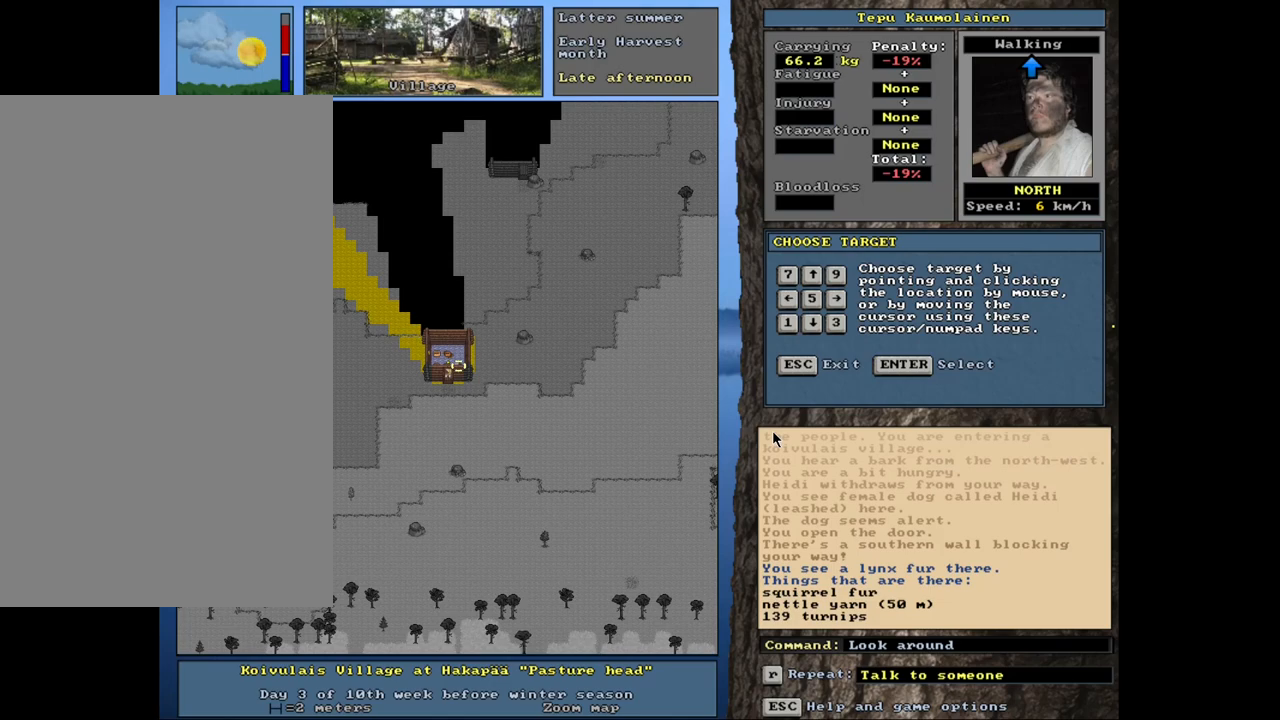
{"keys": ["num4"], "mouse": [], "events": [[450, "num4", "down"]]}
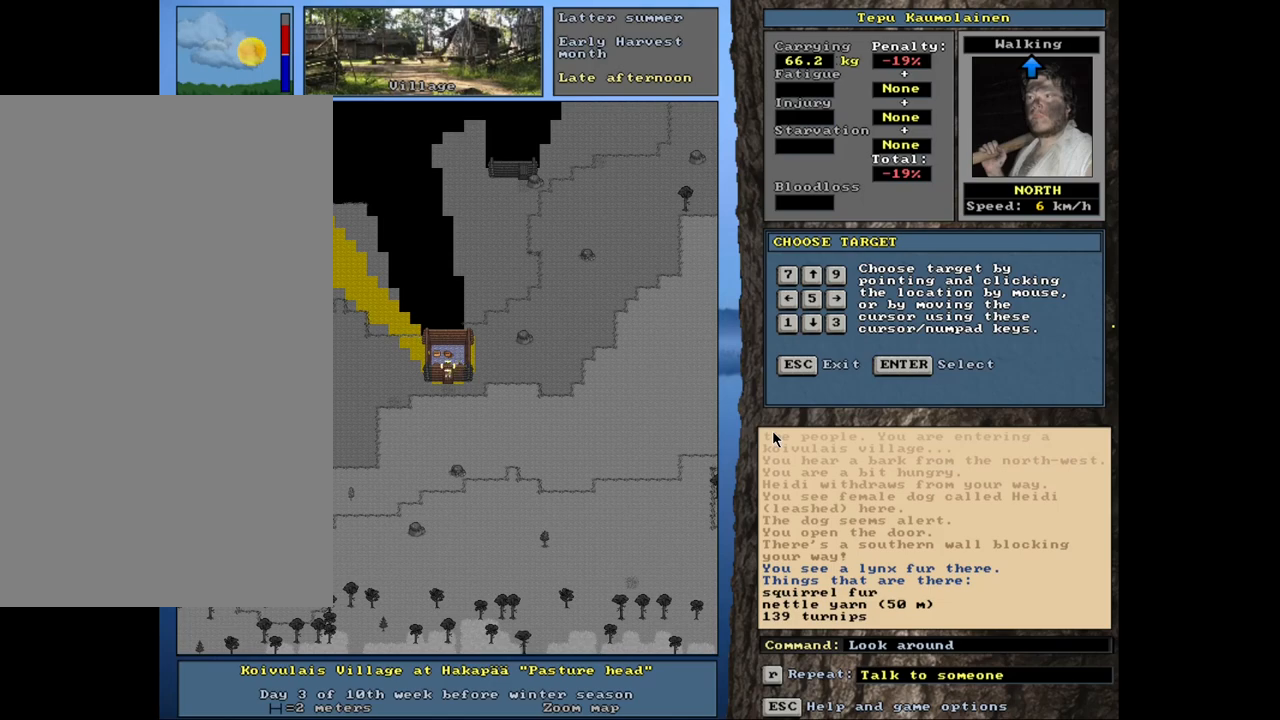
{"keys": [], "mouse": [], "events": [[34, "num4", "up"], [84, "num4", "down"], [184, "num4", "up"]]}
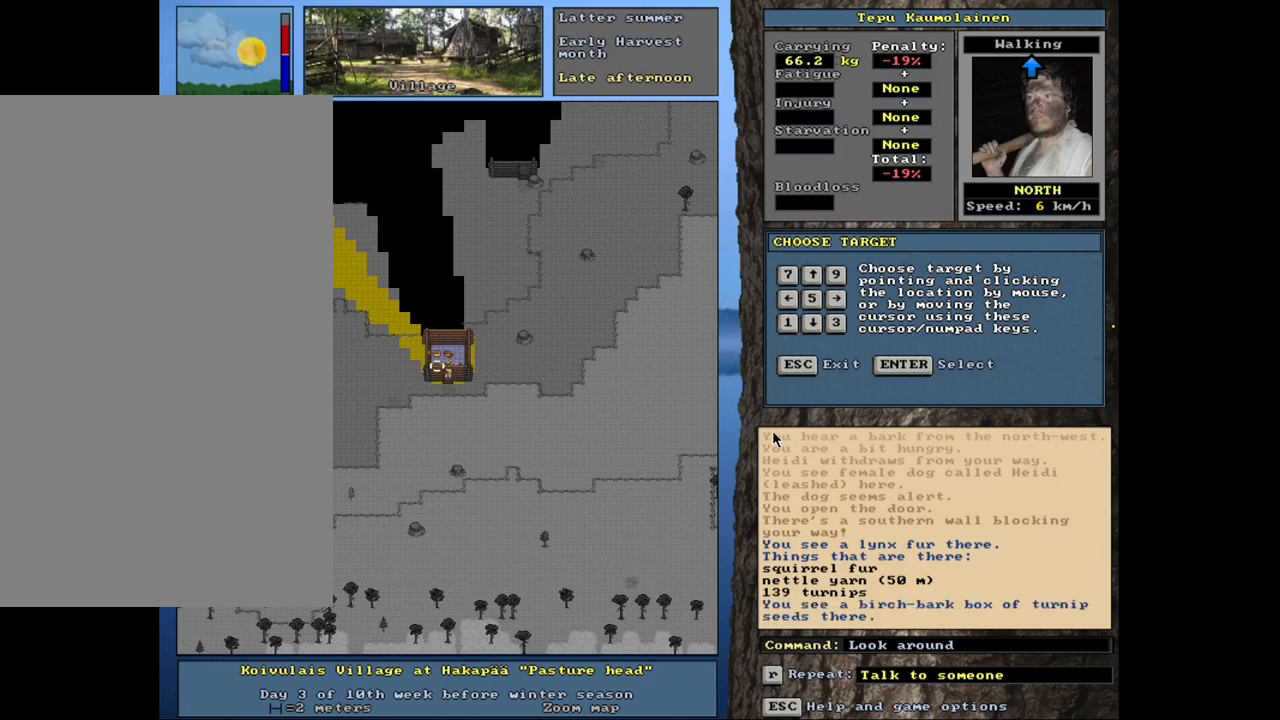
{"keys": [], "mouse": [], "events": [[400, "num8", "down"], [500, "num8", "up"]]}
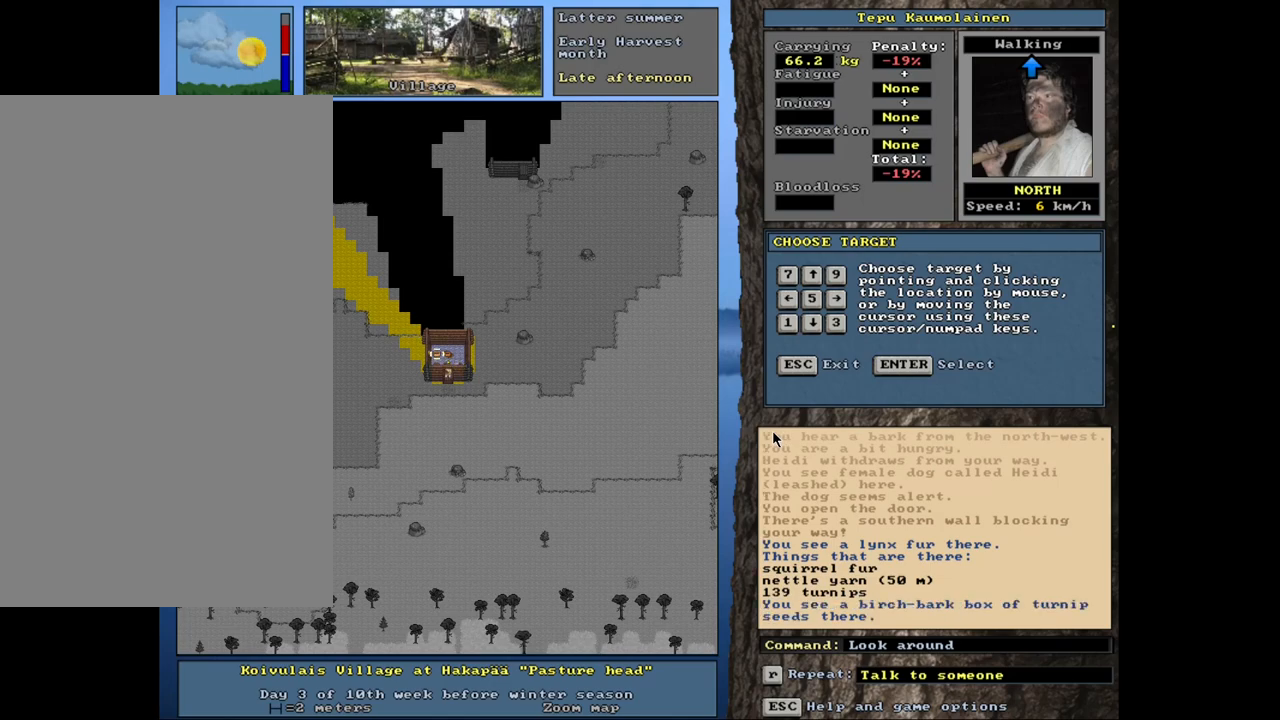
{"keys": ["num6"], "mouse": [], "events": [[434, "num6", "down"]]}
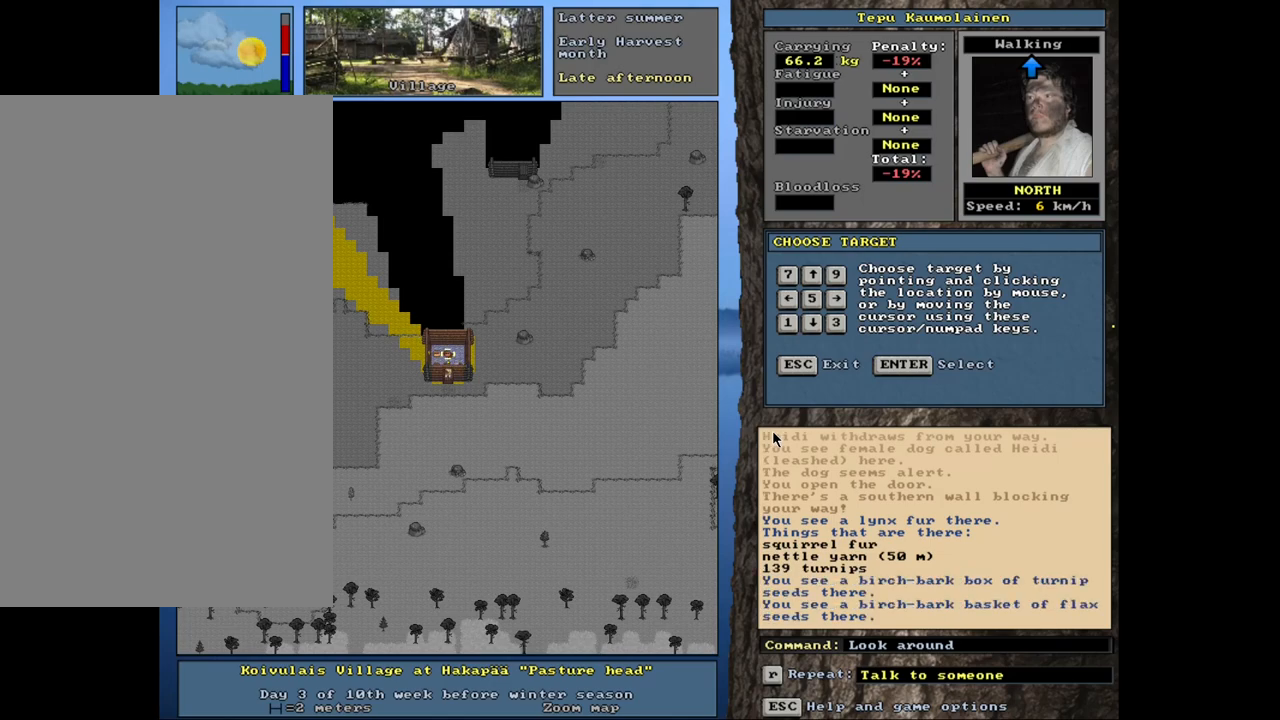
{"keys": [], "mouse": [], "events": [[34, "num6", "up"]]}
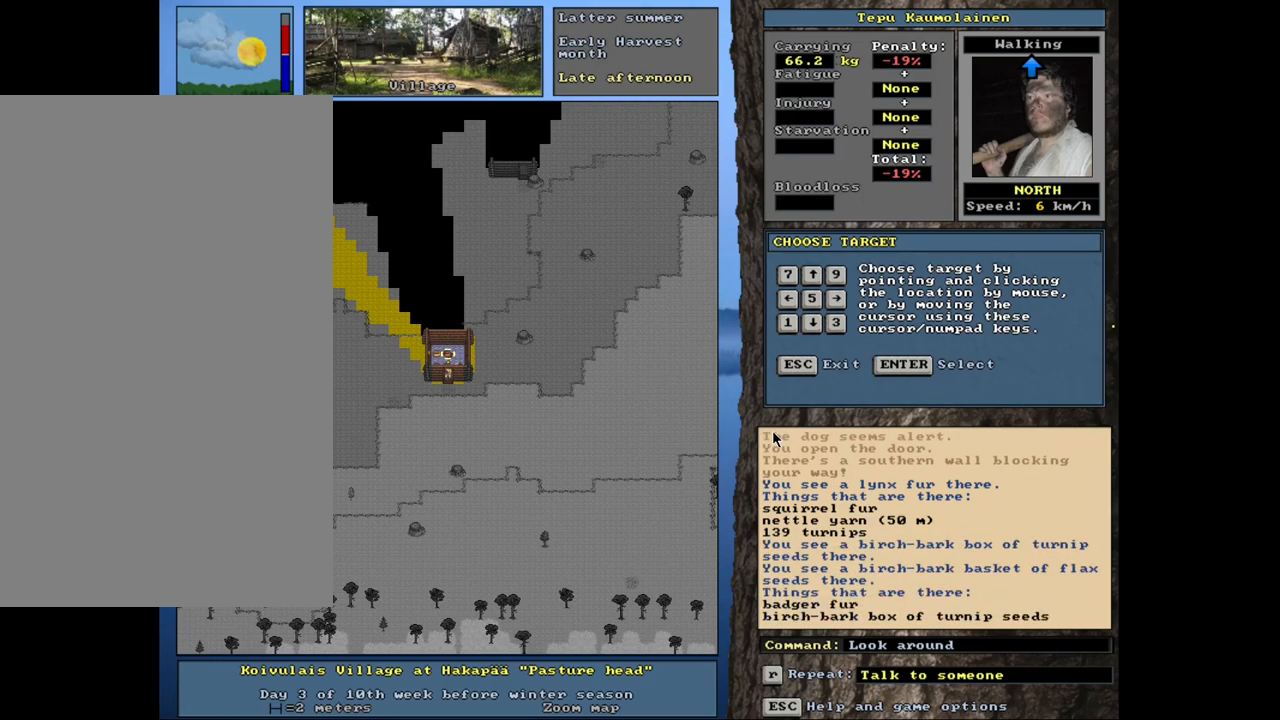
{"keys": [], "mouse": [], "events": []}
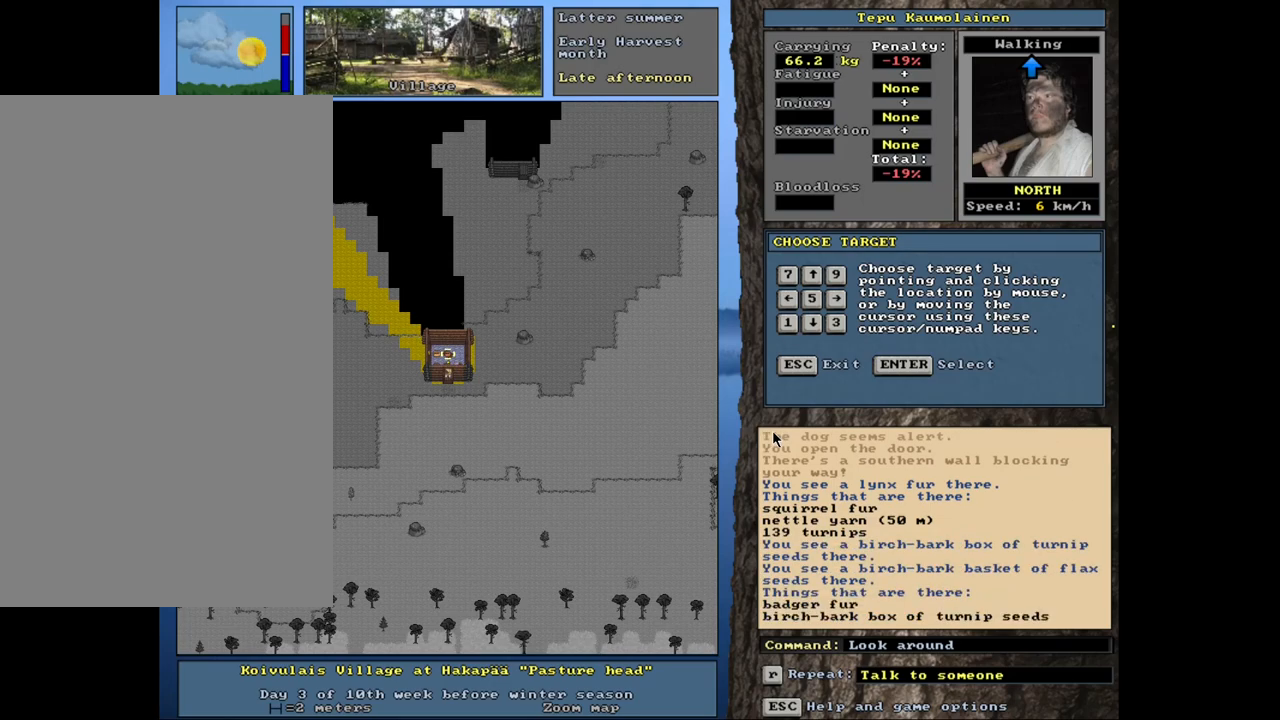
{"keys": [], "mouse": [], "events": [[267, "num6", "down"], [367, "num6", "up"]]}
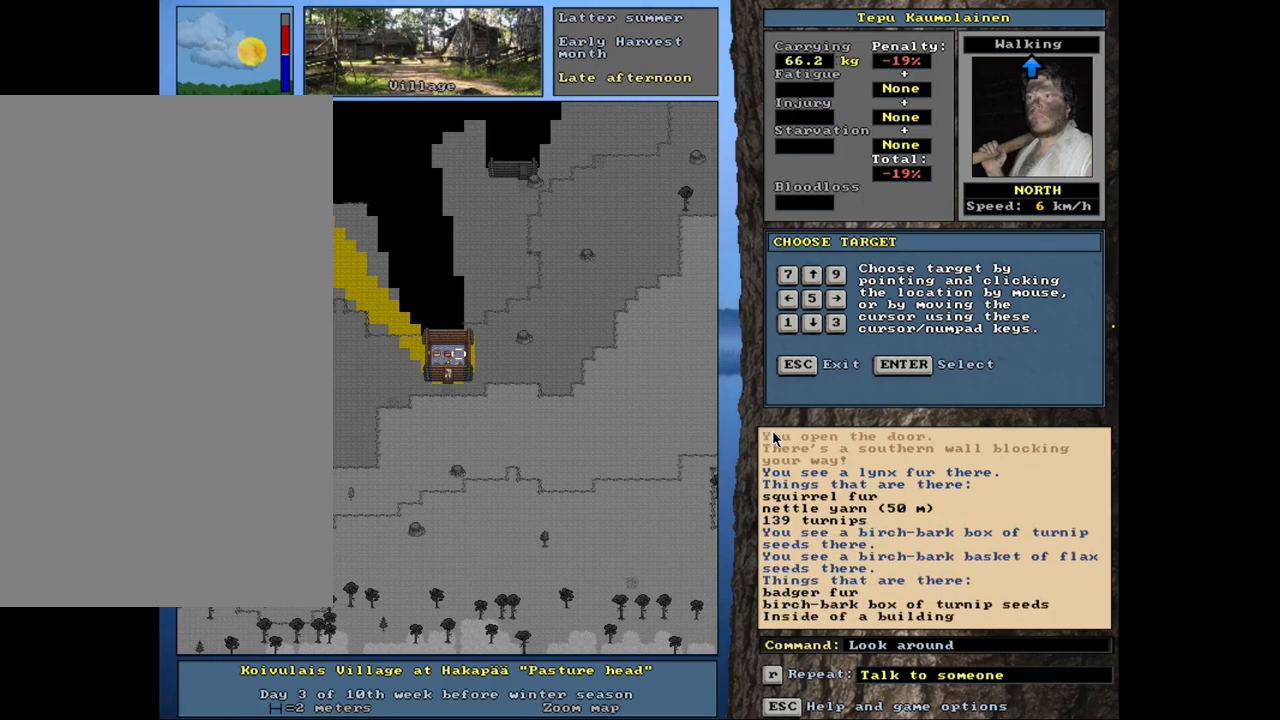
{"keys": [], "mouse": [], "events": [[317, "escape", "down"], [400, "escape", "up"]]}
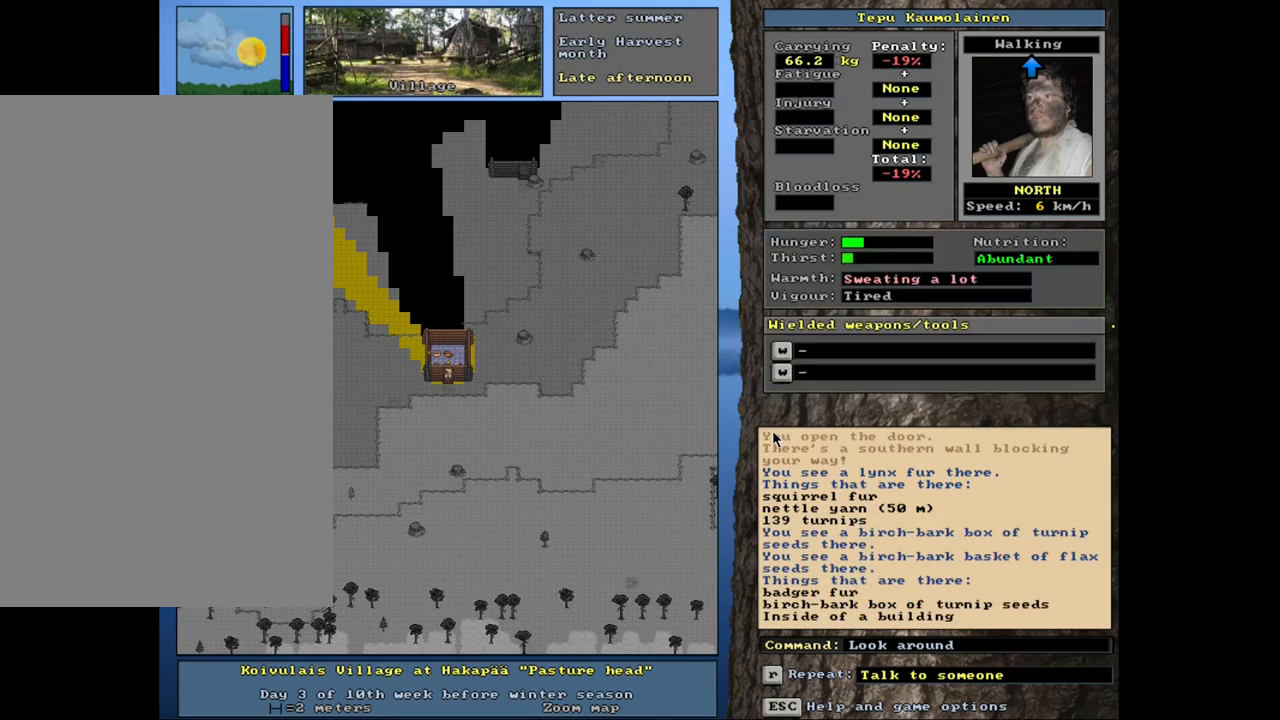
{"keys": [], "mouse": [], "events": [[117, "ctrl_l", "down"], [234, "num8", "down"], [300, "num8", "up"], [484, "ctrl_l", "up"]]}
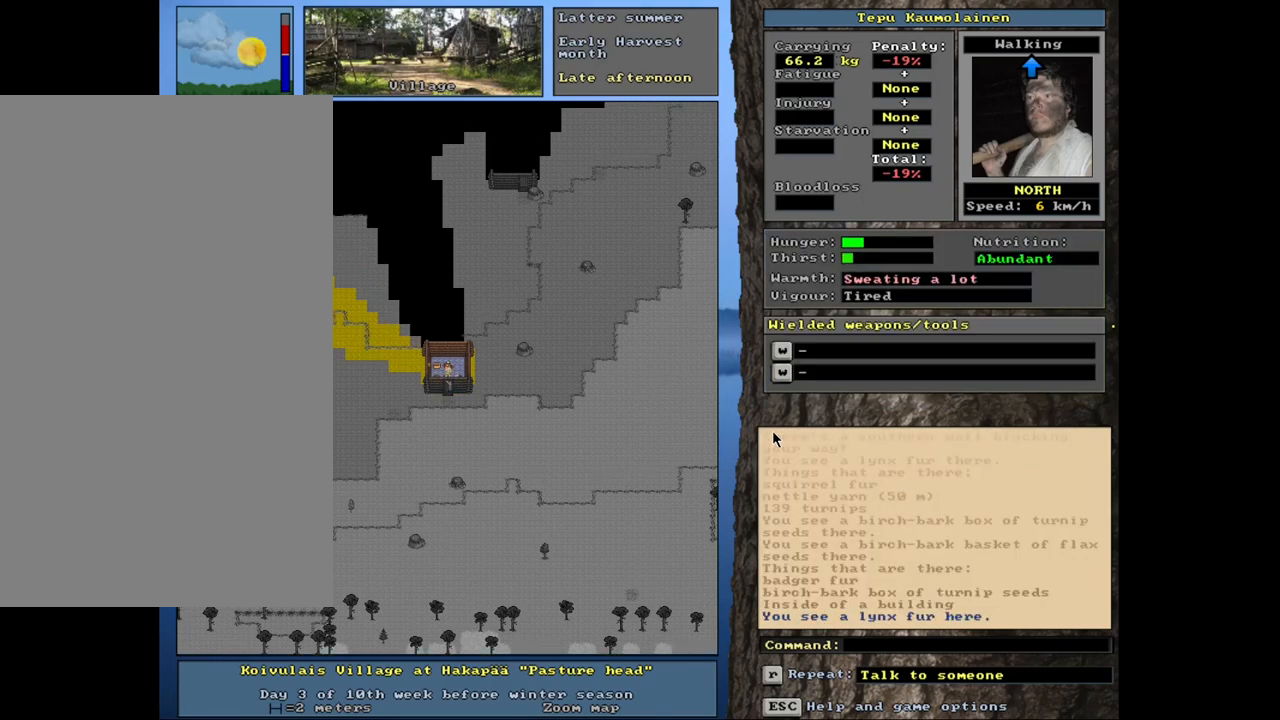
{"keys": [], "mouse": [], "events": []}
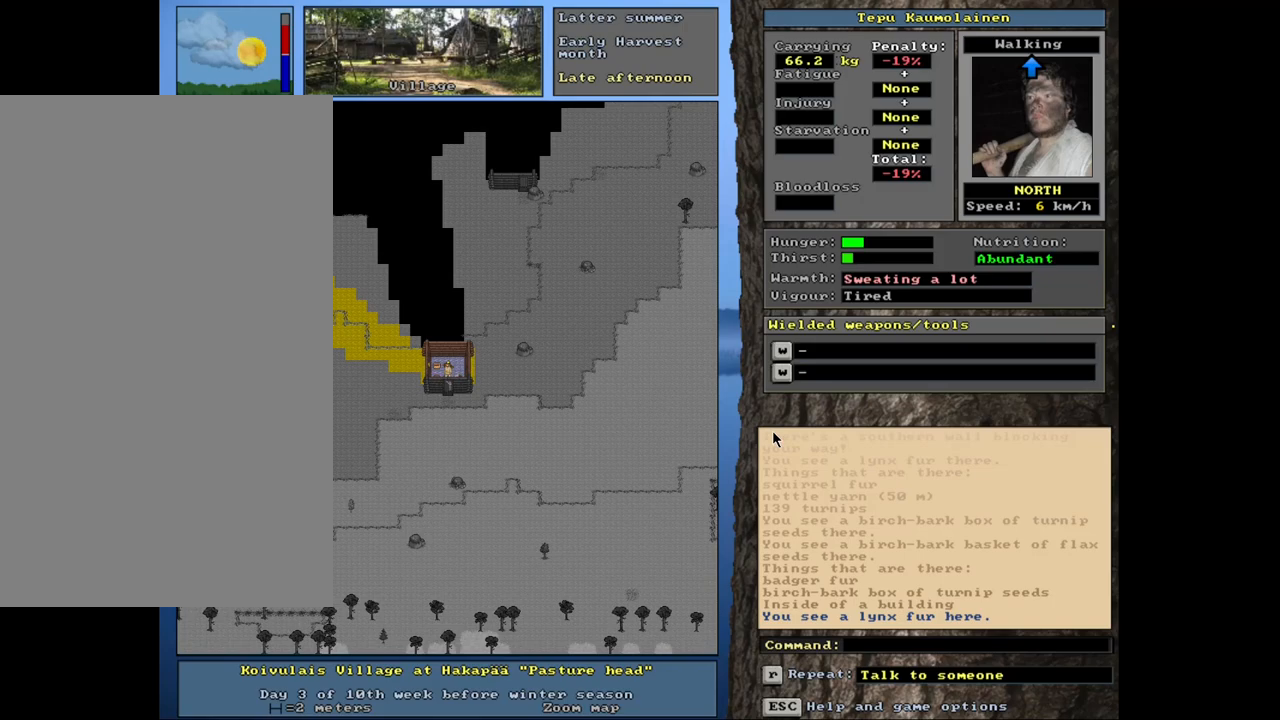
{"keys": [], "mouse": [], "events": []}
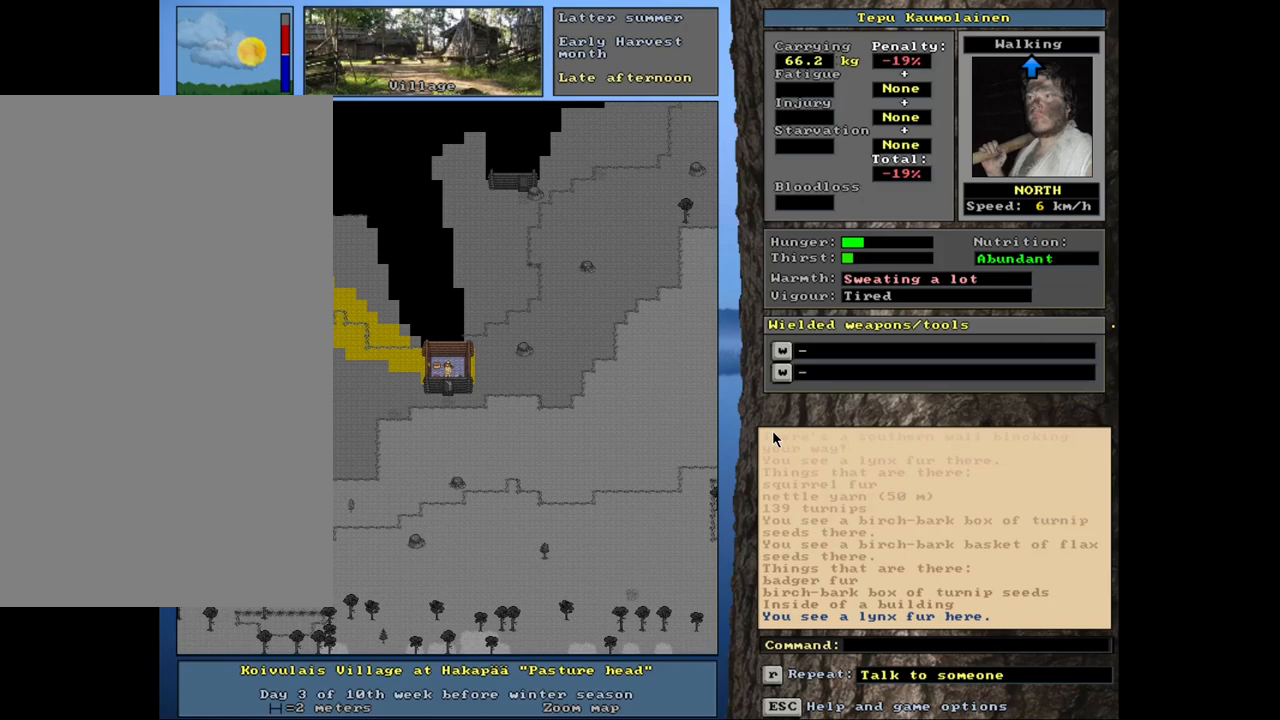
{"keys": [], "mouse": [], "events": [[217, "g", "down"], [300, "g", "up"]]}
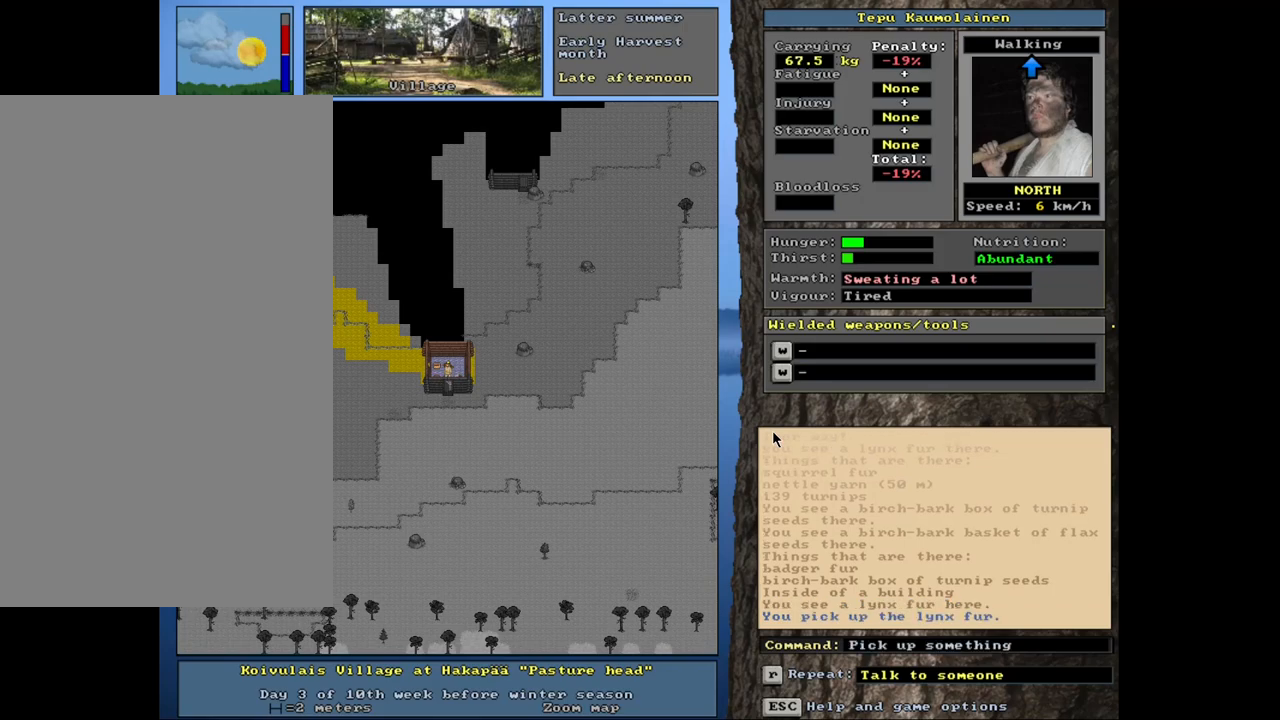
{"keys": ["ctrl_l"], "mouse": [], "events": [[484, "ctrl_l", "down"]]}
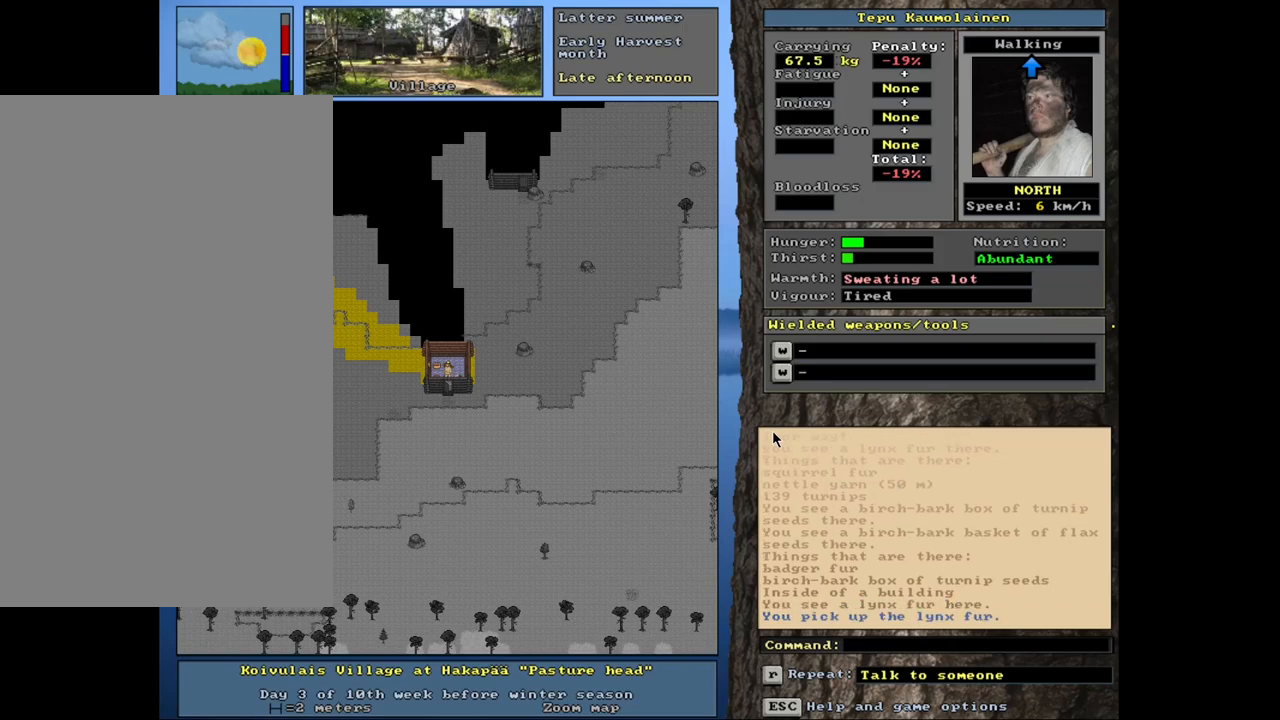
{"keys": [], "mouse": [], "events": [[34, "num9", "down"], [117, "num9", "up"], [184, "ctrl_l", "up"]]}
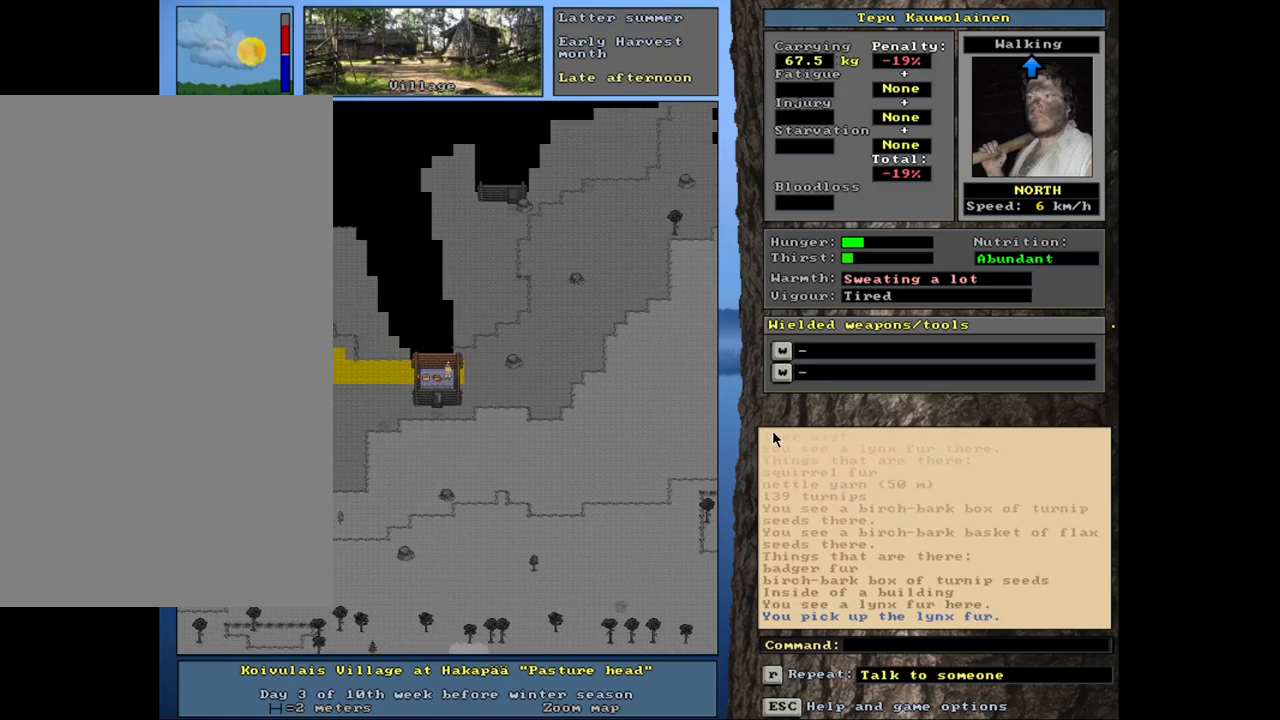
{"keys": [], "mouse": [], "events": []}
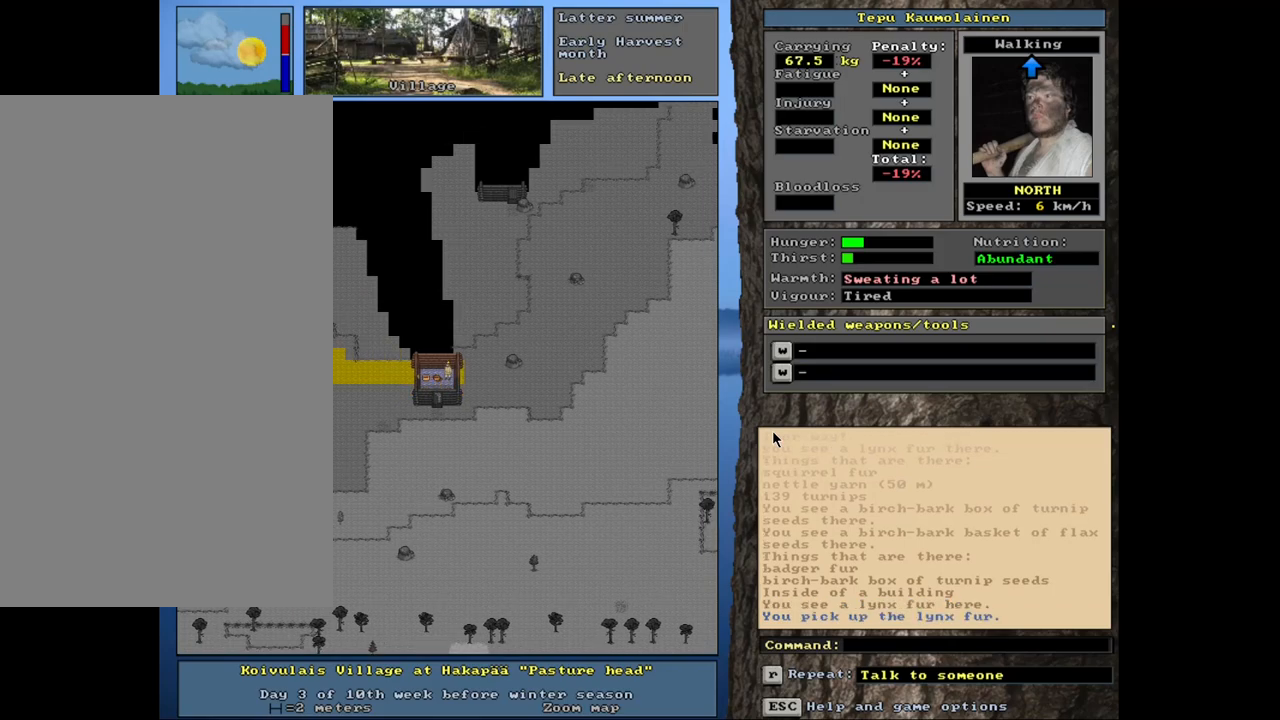
{"keys": [], "mouse": [], "events": [[267, "d", "down"], [367, "d", "up"]]}
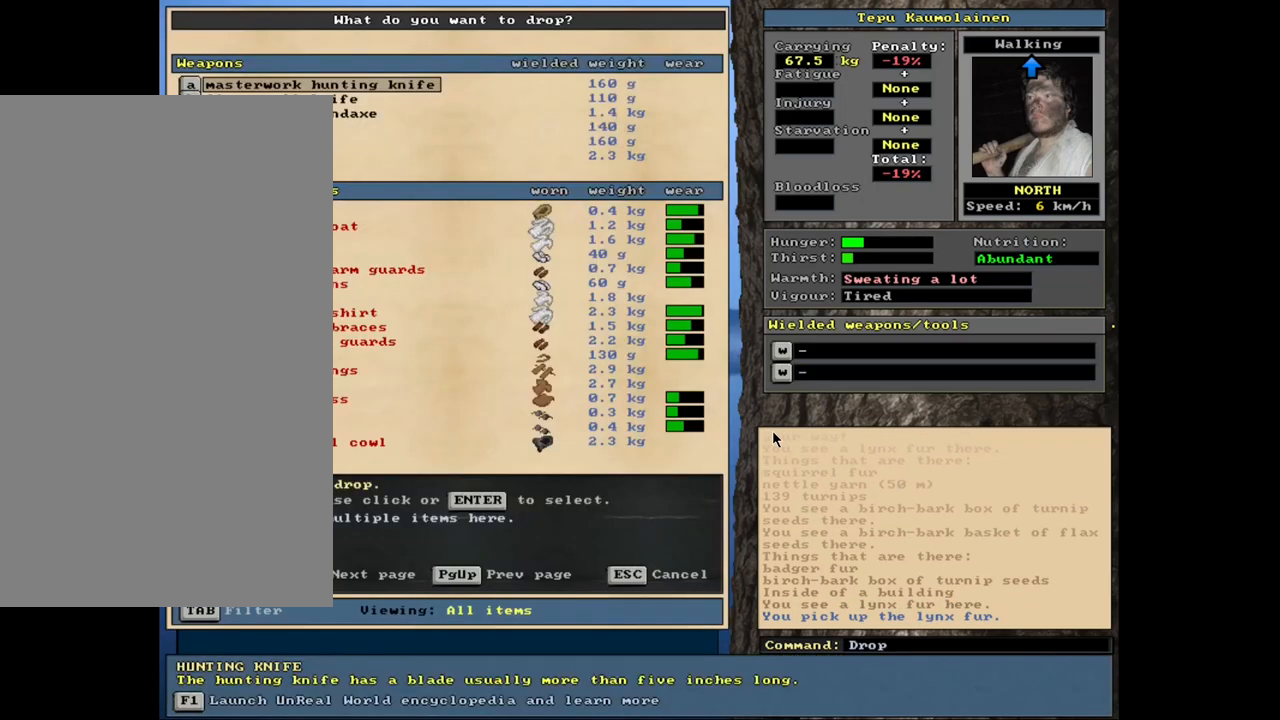
{"keys": [], "mouse": [], "events": [[50, "tab", "down"], [167, "tab", "up"]]}
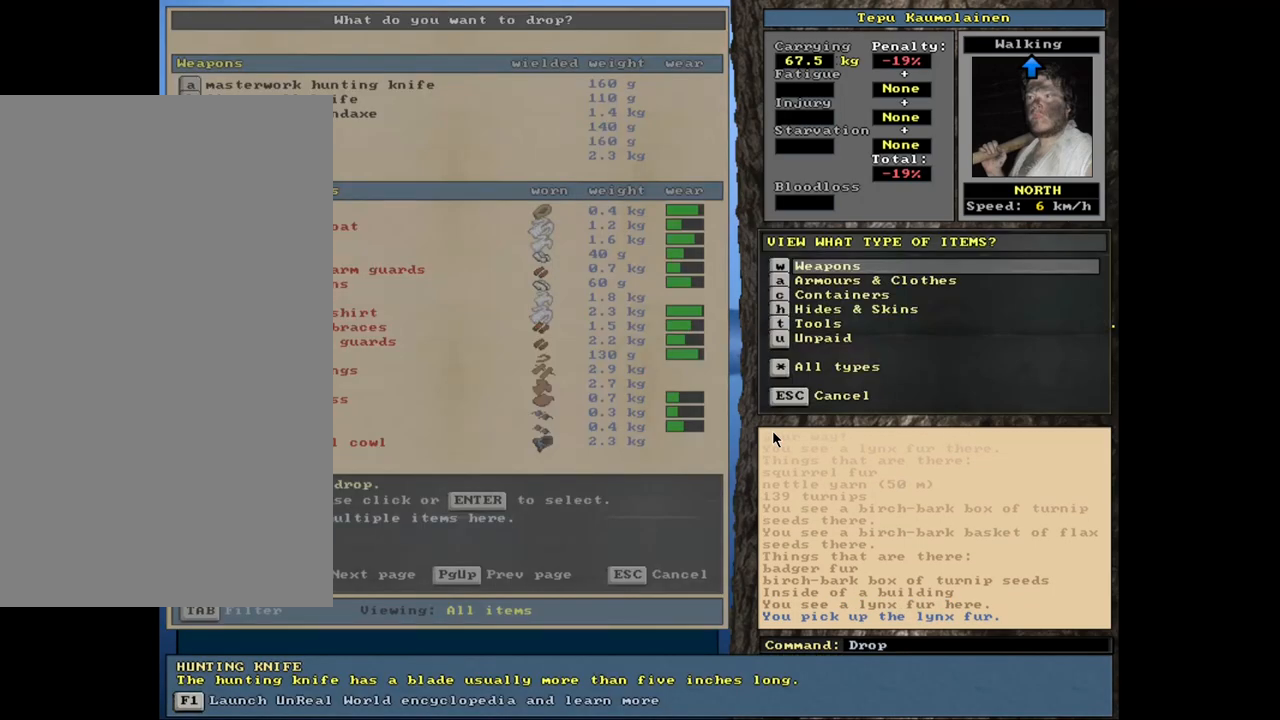
{"keys": [], "mouse": [], "events": []}